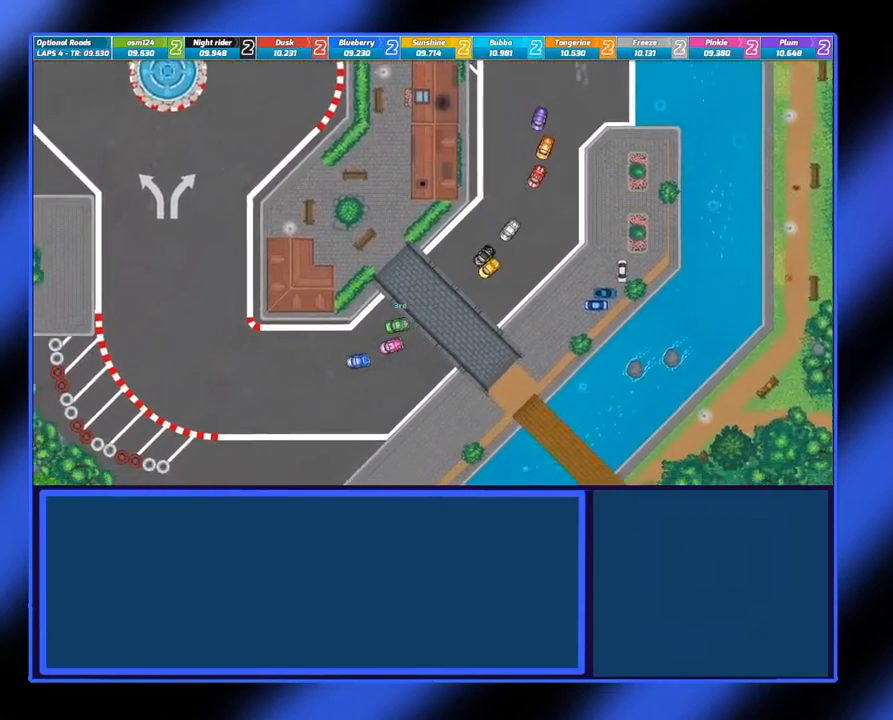
Gameplay with a controller (Xbox layout); each line is a JSON object with the inputs held at the frame after it. "events" lists button and stick changes between this image and that frame as [ms after this image, input, new state], when the widget could be followed in between. Not read: L3 R3 TOUCHPAD other_buttons right_stick.
{"buttons": ["A"], "left_stick": "right", "events": [[183, "left_stick", "right"]]}
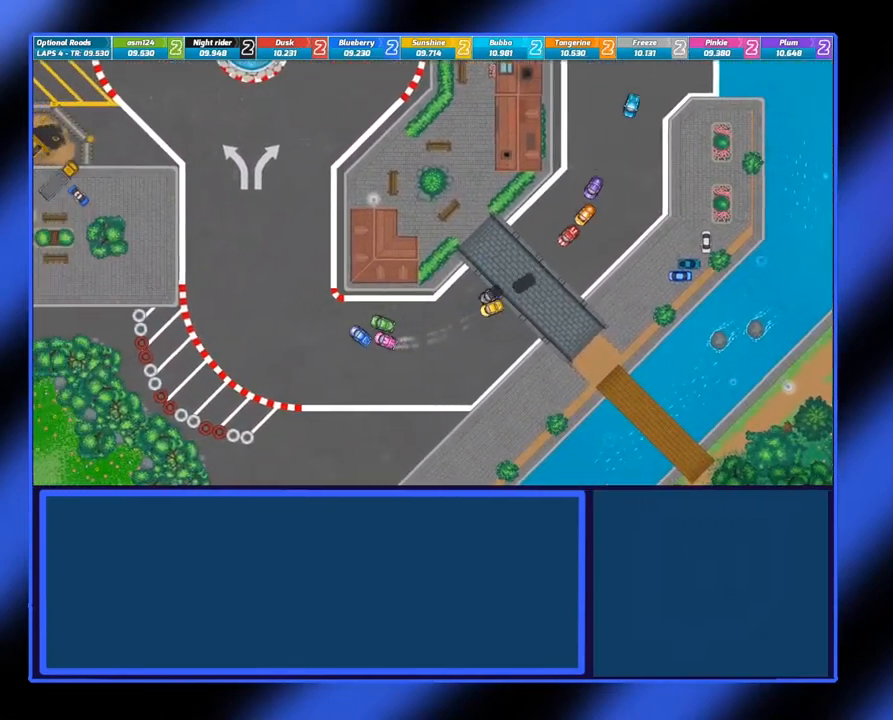
{"buttons": ["A"], "left_stick": "center", "events": [[233, "left_stick", "center"]]}
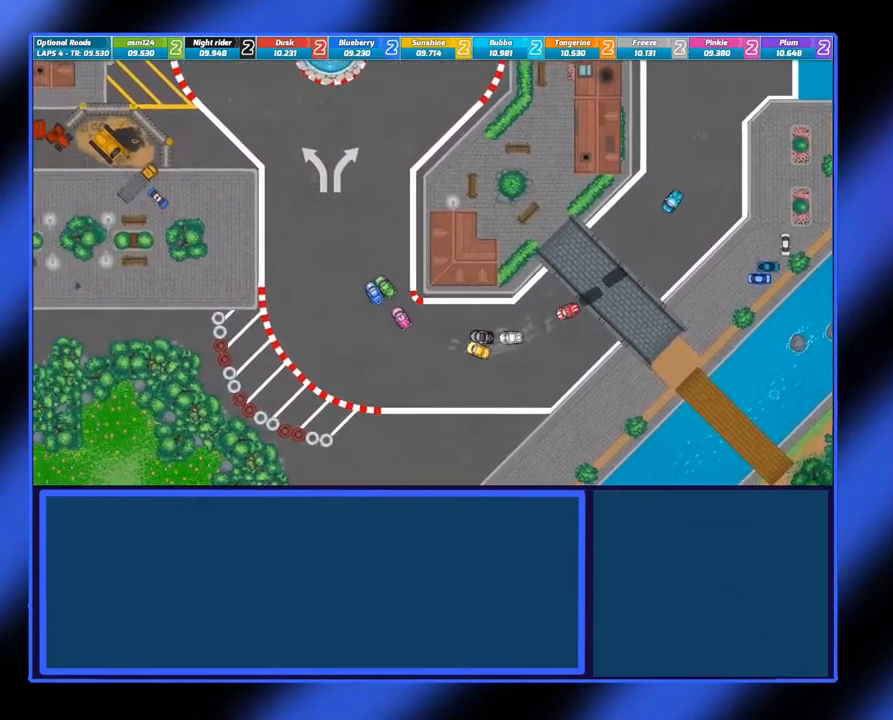
{"buttons": ["A"], "left_stick": "center", "events": [[333, "left_stick", "right"], [500, "left_stick", "center"]]}
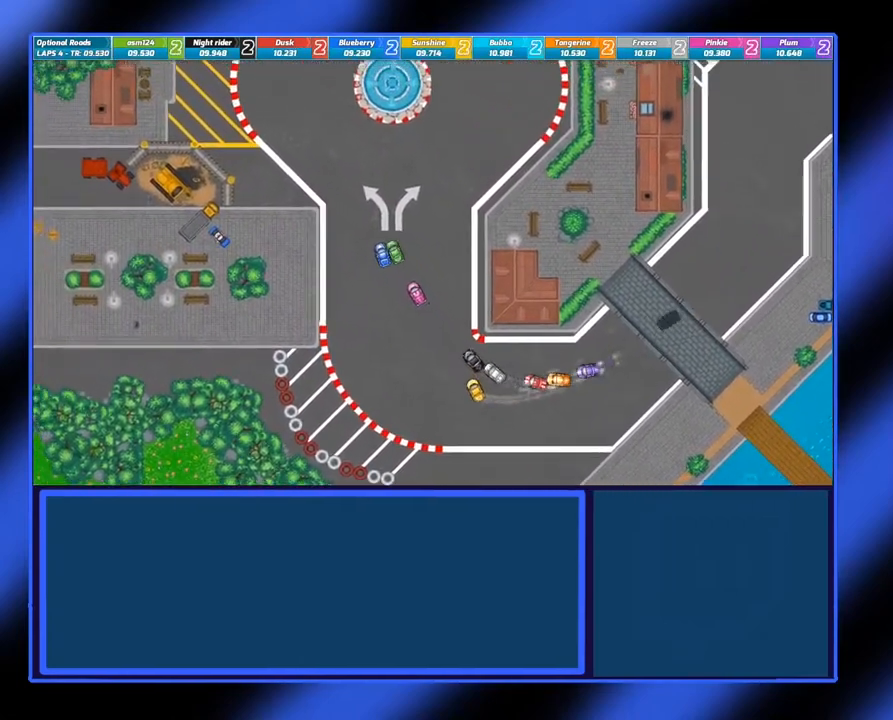
{"buttons": ["A"], "left_stick": "center", "events": []}
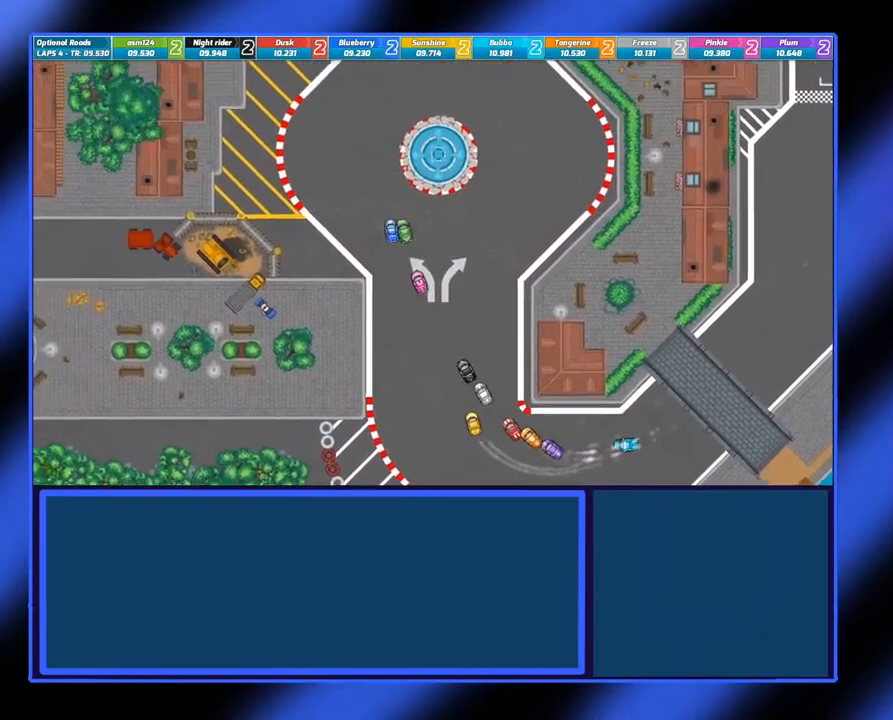
{"buttons": ["A"], "left_stick": "center", "events": [[100, "left_stick", "right"], [417, "left_stick", "center"]]}
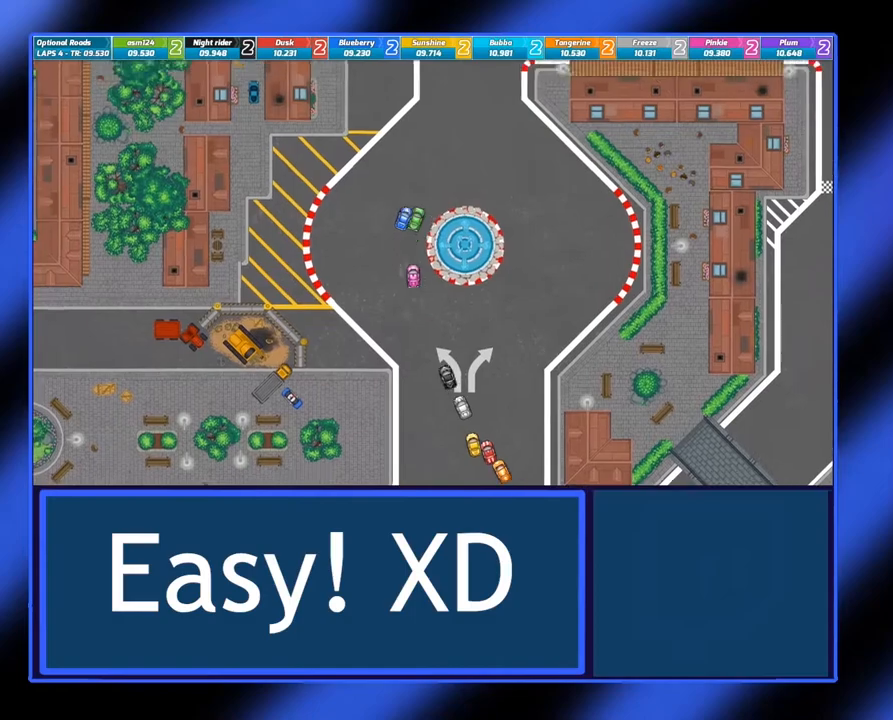
{"buttons": ["A"], "left_stick": "center", "events": [[33, "left_stick", "right"], [167, "left_stick", "center"]]}
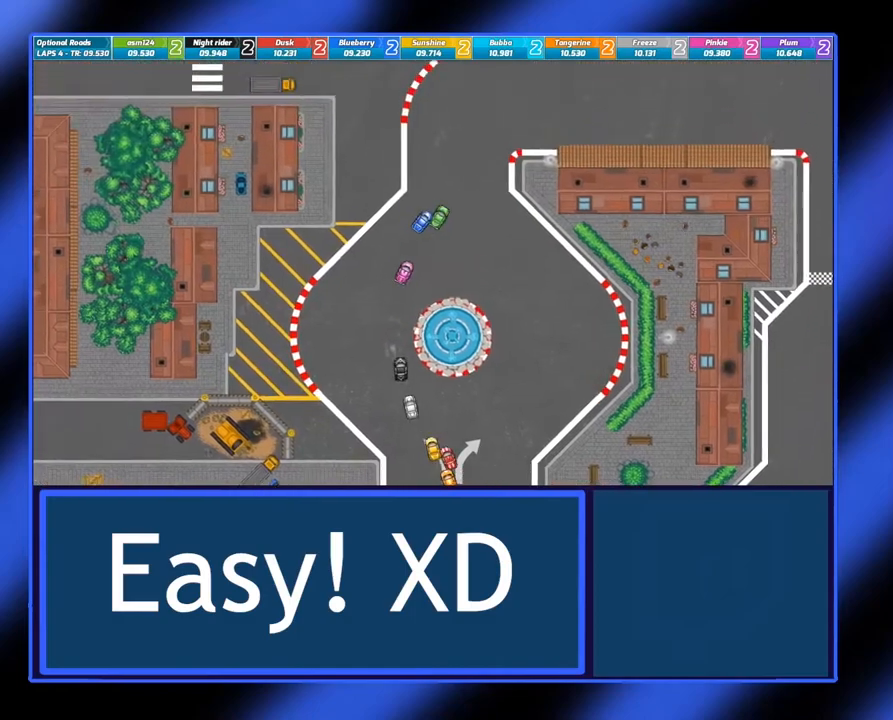
{"buttons": ["A"], "left_stick": "right", "events": [[33, "left_stick", "down-right"], [183, "left_stick", "right"]]}
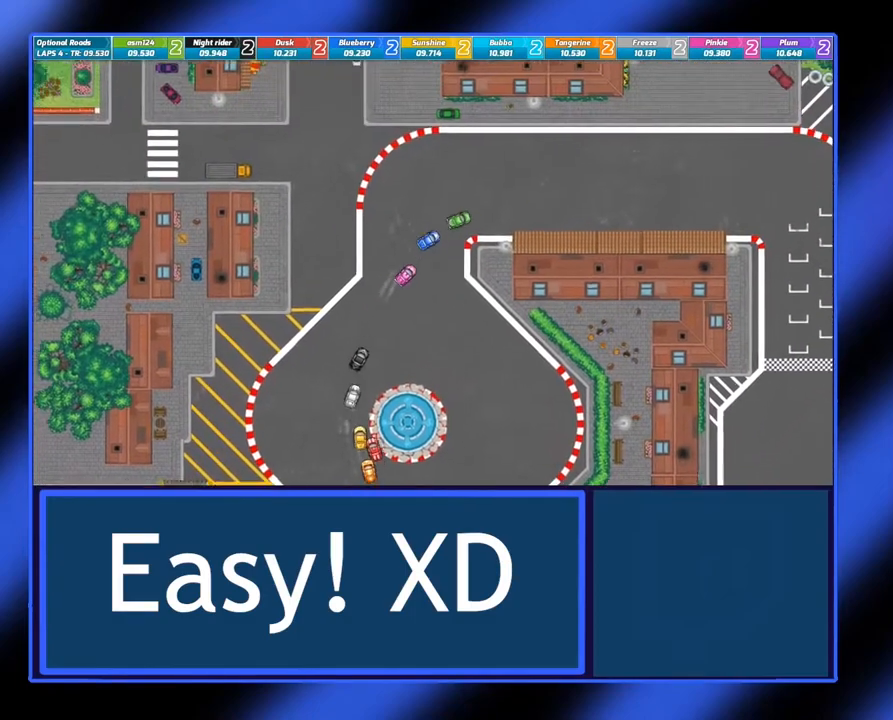
{"buttons": ["A"], "left_stick": "center", "events": [[133, "left_stick", "center"]]}
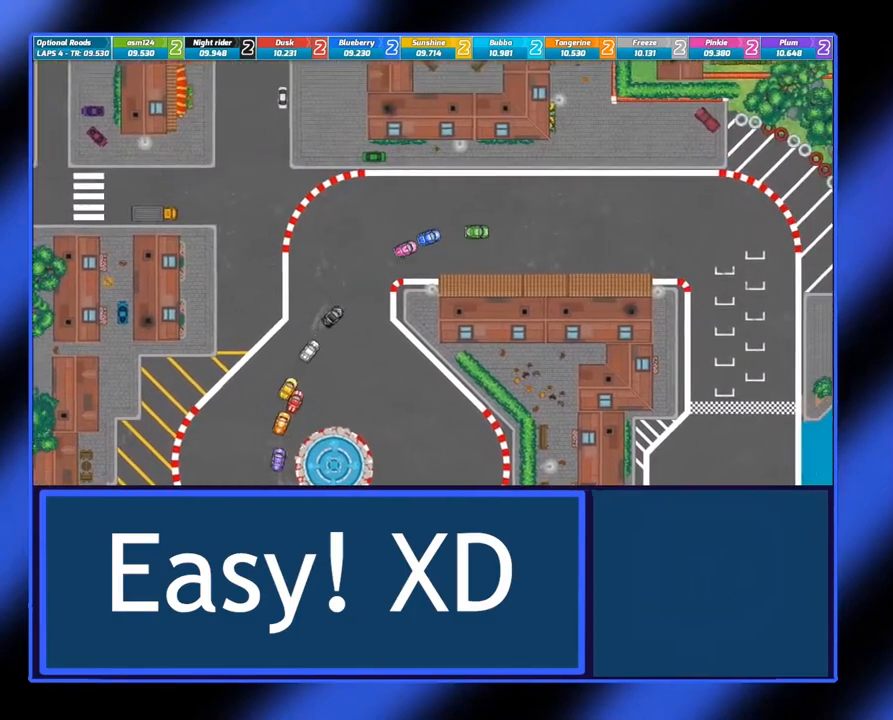
{"buttons": ["A"], "left_stick": "center", "events": [[183, "left_stick", "right"], [433, "left_stick", "center"]]}
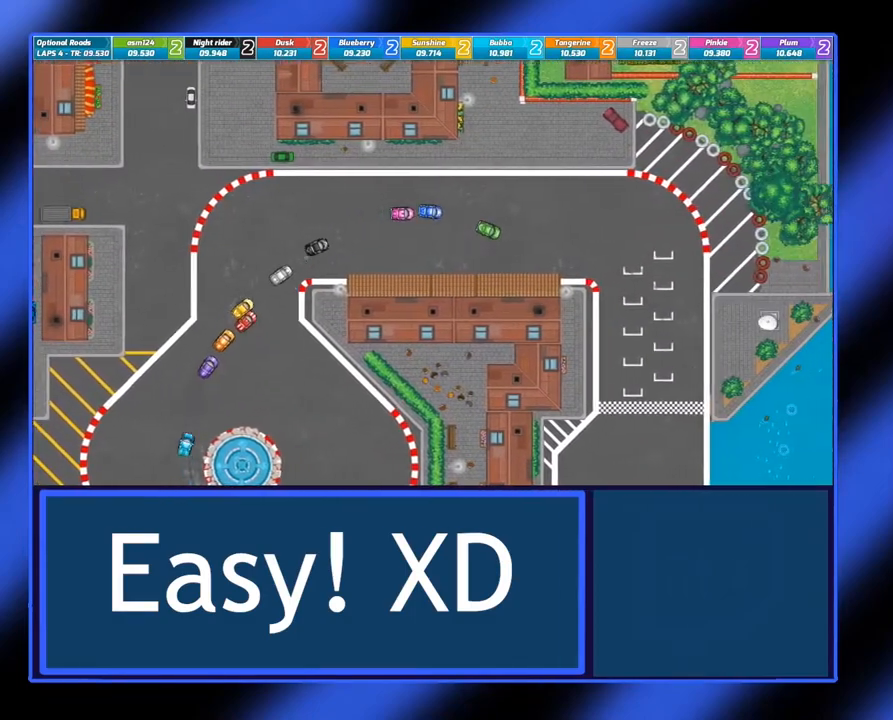
{"buttons": ["A"], "left_stick": "right", "events": [[167, "left_stick", "right"]]}
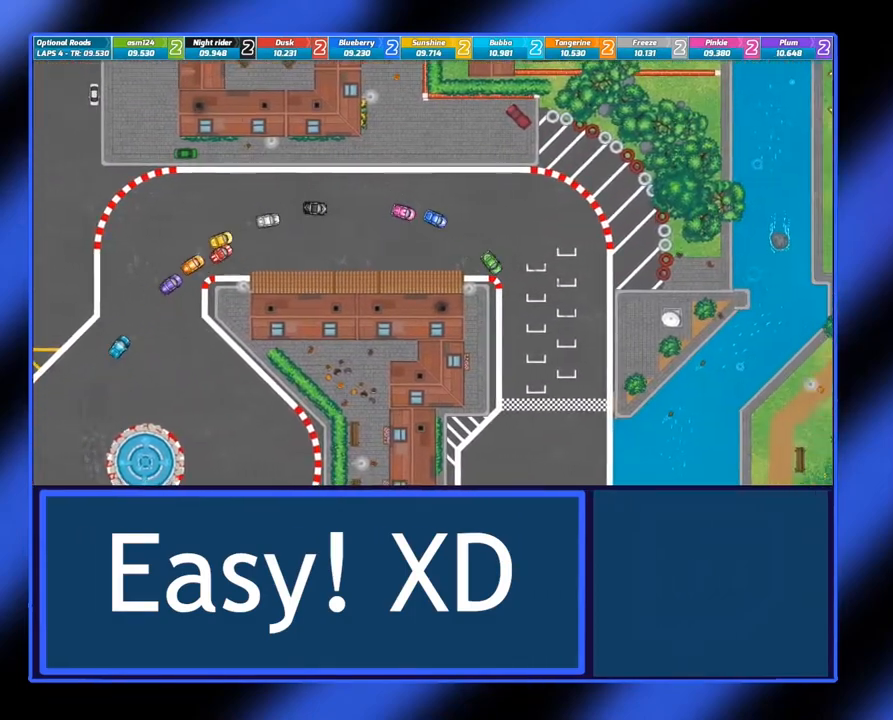
{"buttons": ["A"], "left_stick": "right", "events": []}
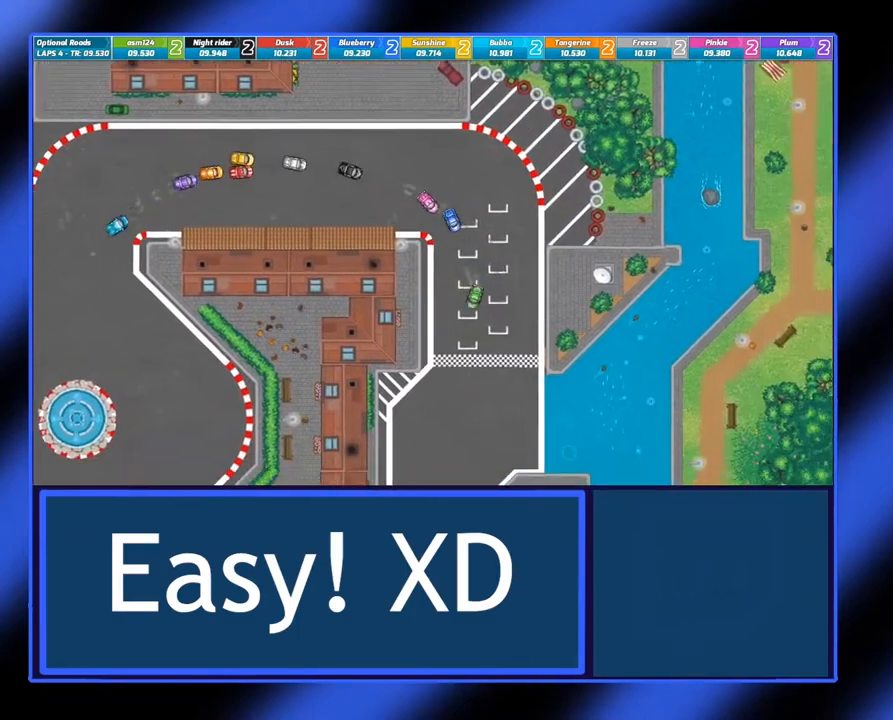
{"buttons": ["A"], "left_stick": "left", "events": [[50, "left_stick", "center"], [417, "left_stick", "left"]]}
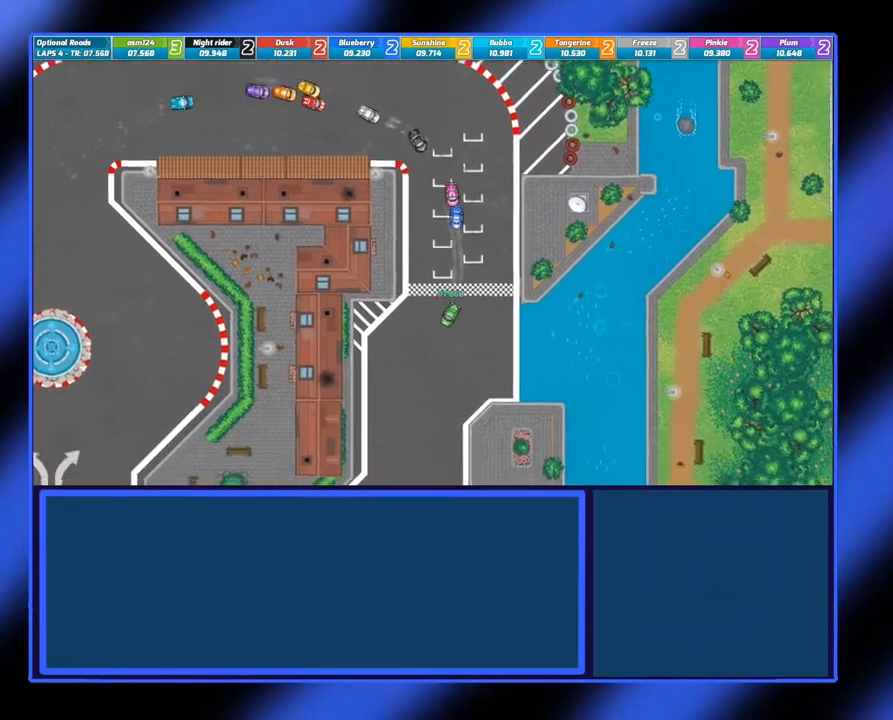
{"buttons": ["A"], "left_stick": "right", "events": [[83, "left_stick", "center"], [433, "left_stick", "right"]]}
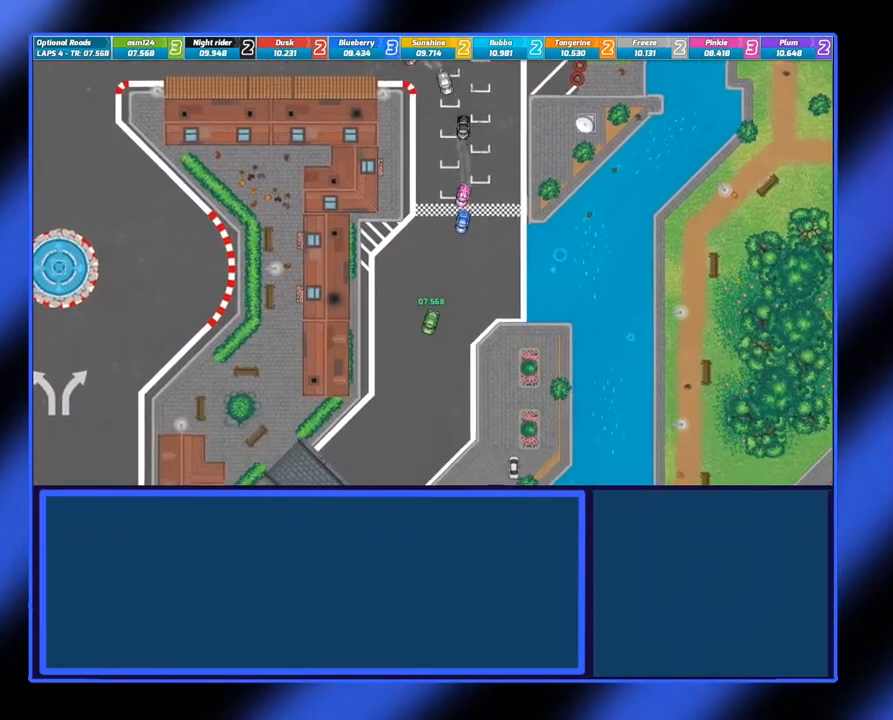
{"buttons": ["A"], "left_stick": "center", "events": [[217, "left_stick", "center"]]}
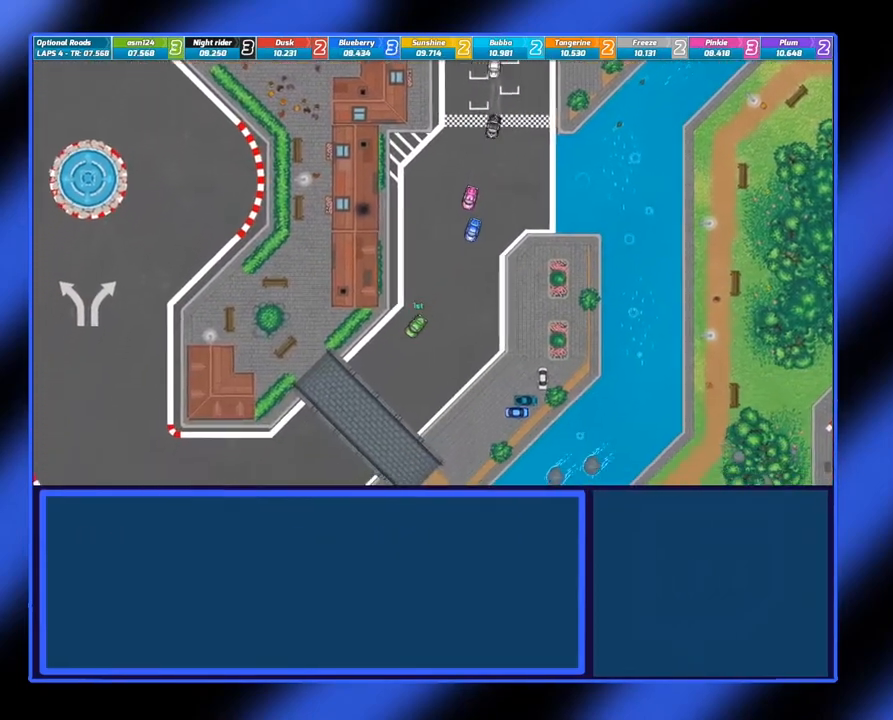
{"buttons": ["A"], "left_stick": "right", "events": [[333, "left_stick", "right"]]}
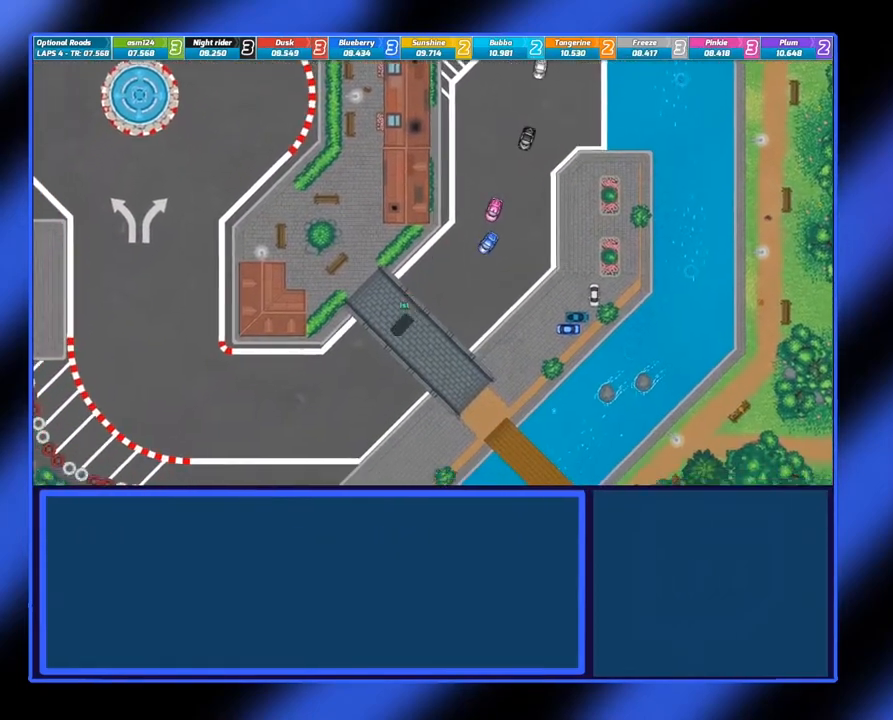
{"buttons": ["A"], "left_stick": "right", "events": [[133, "left_stick", "center"], [233, "left_stick", "right"]]}
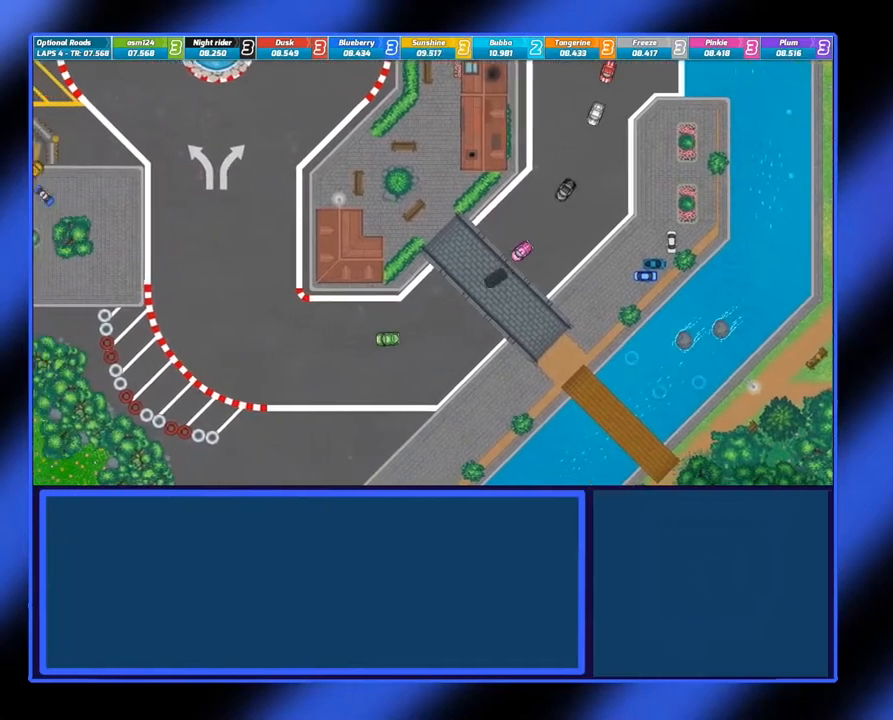
{"buttons": [], "left_stick": "center", "events": [[333, "A", "up"], [467, "left_stick", "center"]]}
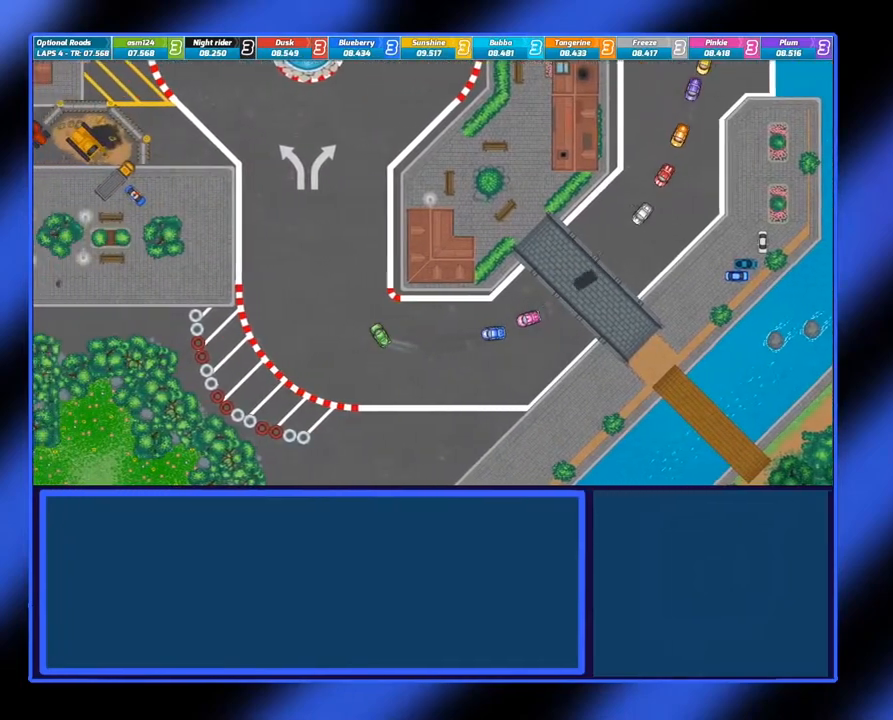
{"buttons": ["A"], "left_stick": "right", "events": [[167, "A", "down"], [417, "left_stick", "right"]]}
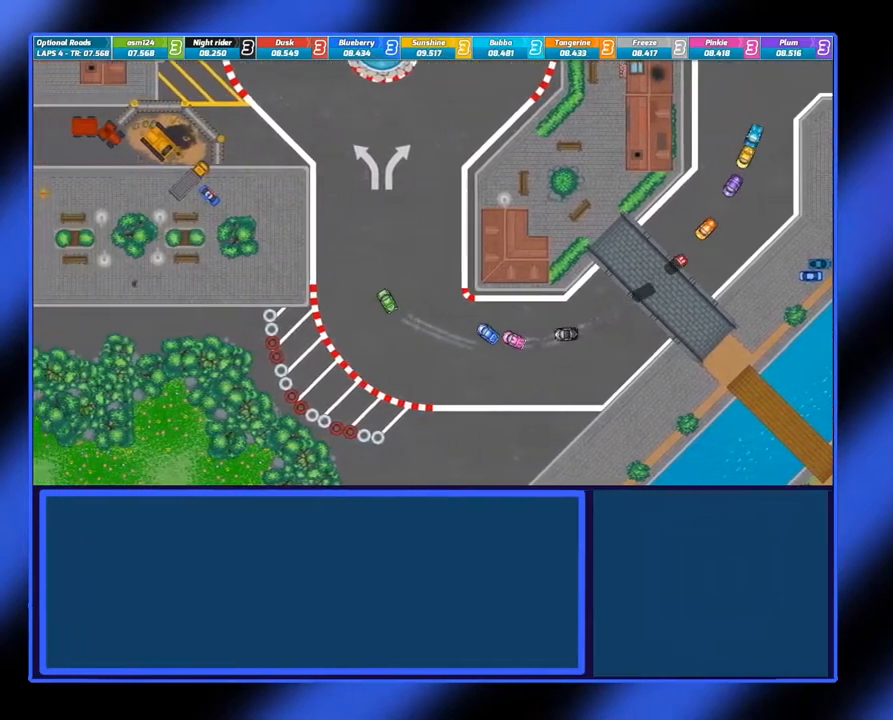
{"buttons": ["A"], "left_stick": "center", "events": [[233, "left_stick", "center"]]}
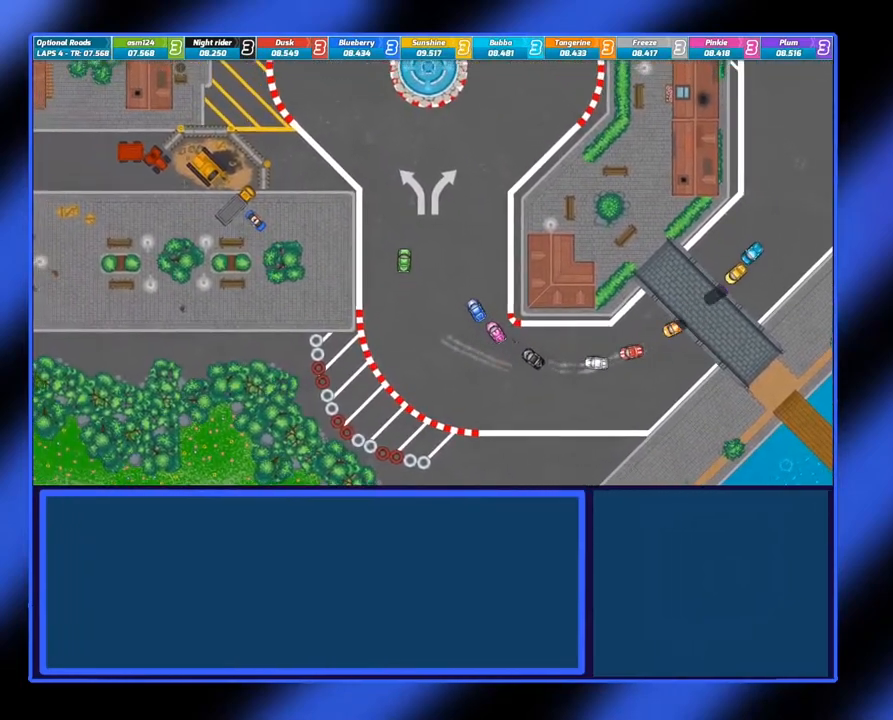
{"buttons": ["A"], "left_stick": "center", "events": [[167, "left_stick", "left"], [333, "left_stick", "center"]]}
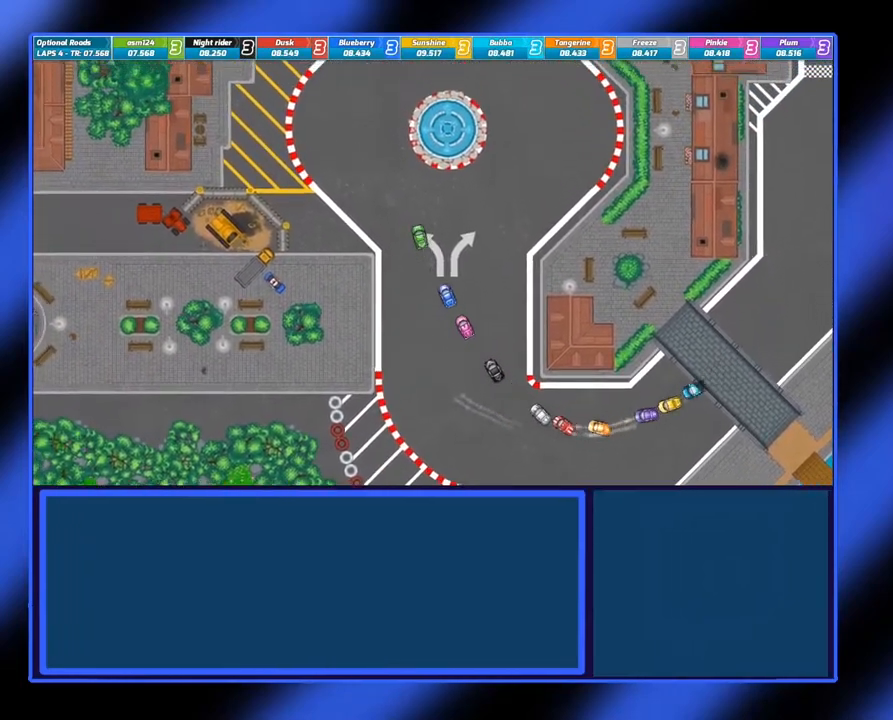
{"buttons": ["A"], "left_stick": "right", "events": [[283, "left_stick", "right"]]}
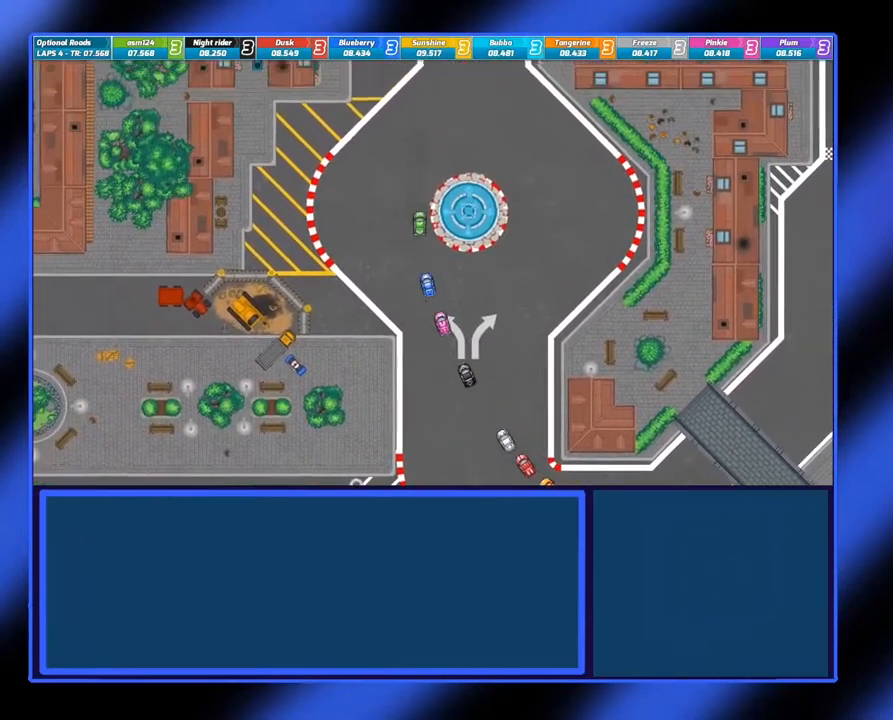
{"buttons": ["A"], "left_stick": "center", "events": [[333, "left_stick", "center"]]}
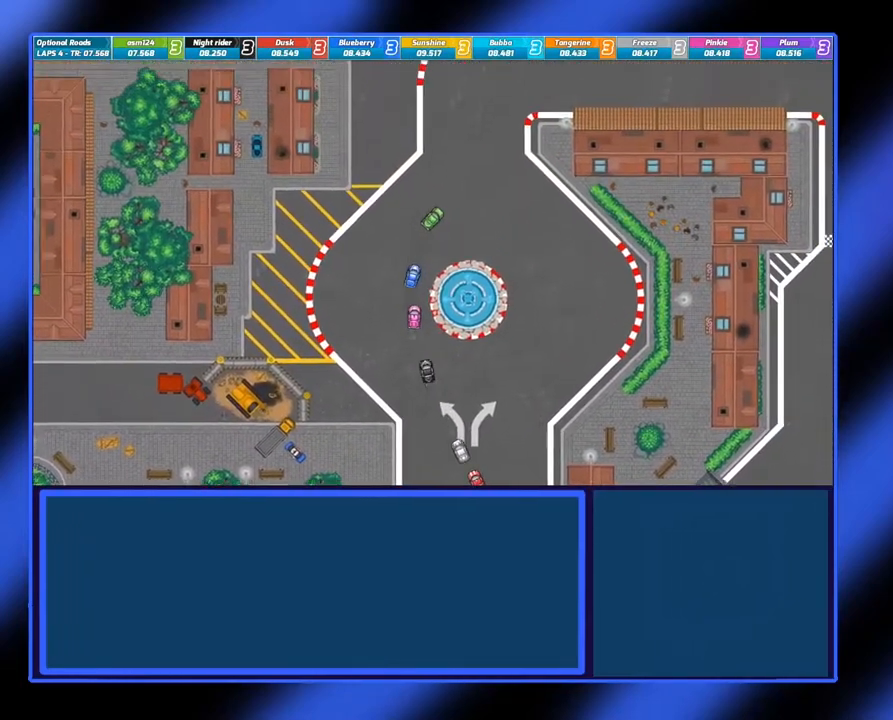
{"buttons": ["A"], "left_stick": "right", "events": [[250, "left_stick", "right"]]}
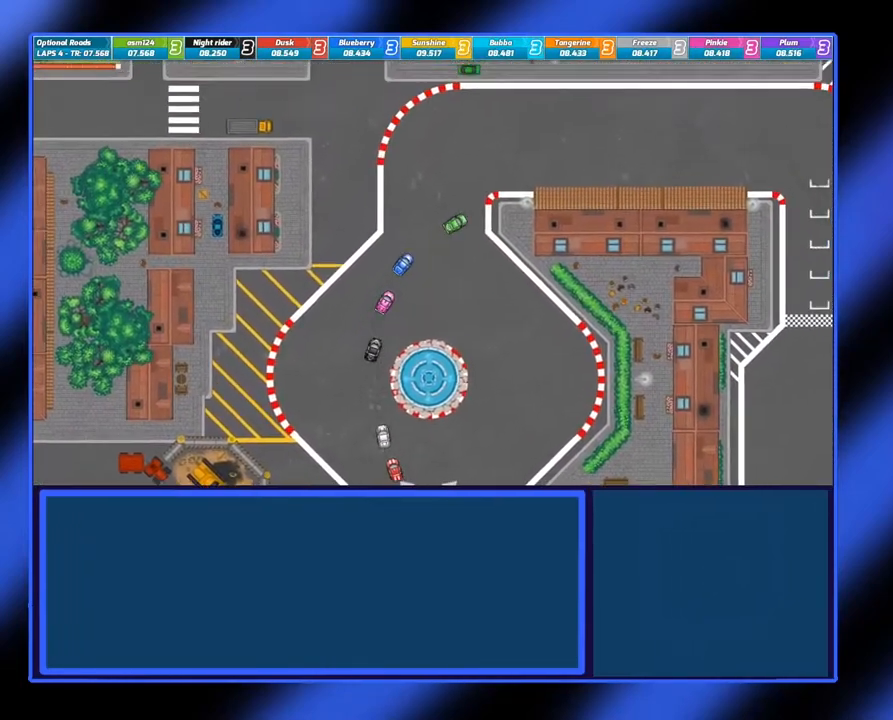
{"buttons": ["A"], "left_stick": "center", "events": [[300, "left_stick", "center"]]}